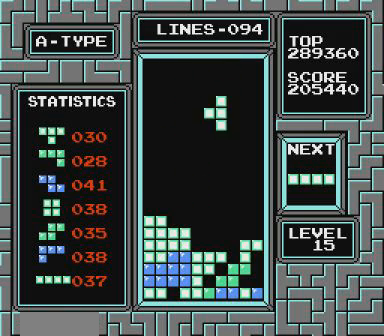
Gameplay with a controller (Nintendo layout); each line is a JSON object with the inputs held at the frame after it. "events" lists button and stick changes between this image and that frame as [ms after this image, input, new state], when the widget could be followed in between. Not read: L3 R3.
{"buttons": [], "events": [[67, "DPAD_RIGHT", "up"]]}
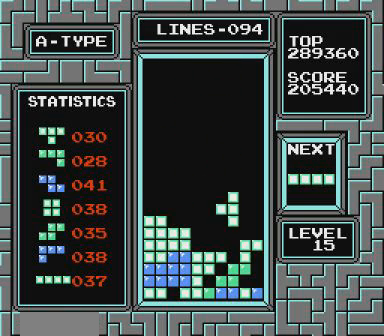
{"buttons": [], "events": []}
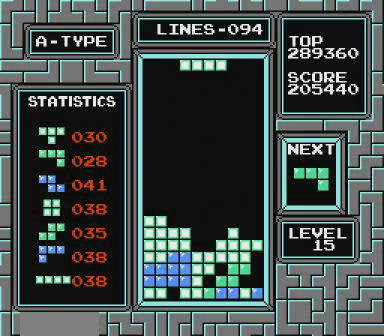
{"buttons": [], "events": [[367, "START", "down"], [467, "START", "up"]]}
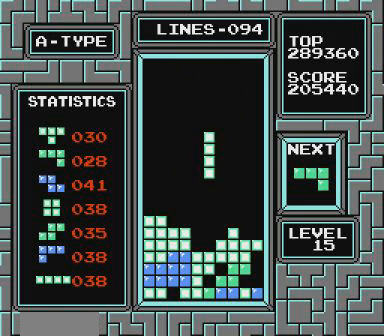
{"buttons": [], "events": []}
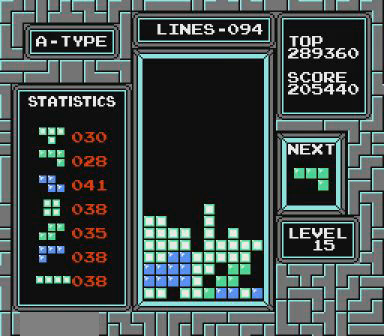
{"buttons": [], "events": [[267, "DPAD_LEFT", "down"], [500, "DPAD_LEFT", "up"]]}
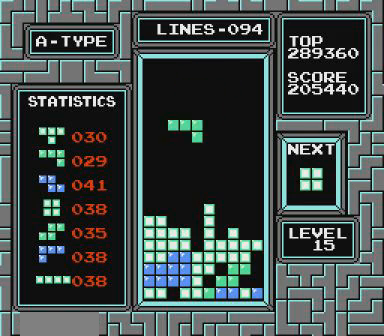
{"buttons": ["DPAD_RIGHT"], "events": [[267, "DPAD_LEFT", "down"], [367, "DPAD_LEFT", "up"], [467, "DPAD_RIGHT", "down"]]}
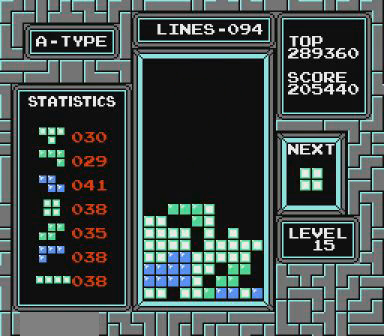
{"buttons": ["DPAD_RIGHT"], "events": [[100, "DPAD_RIGHT", "up"], [367, "DPAD_RIGHT", "down"]]}
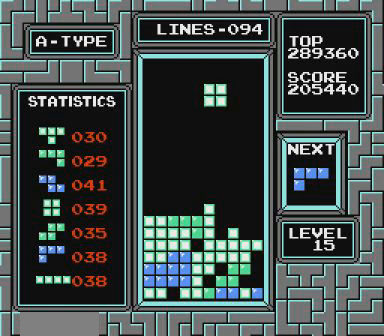
{"buttons": [], "events": [[467, "DPAD_RIGHT", "up"]]}
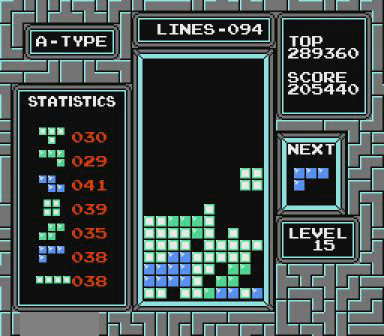
{"buttons": ["DPAD_LEFT"], "events": [[300, "DPAD_LEFT", "down"]]}
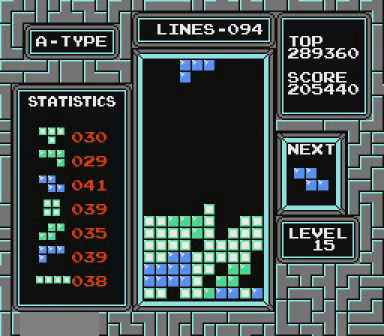
{"buttons": ["DPAD_LEFT"], "events": [[167, "START", "down"], [267, "START", "up"]]}
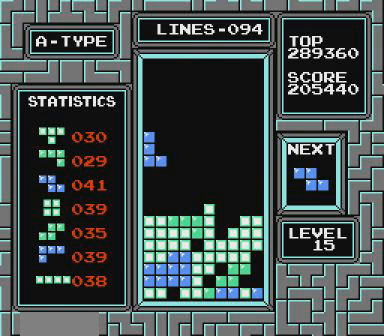
{"buttons": ["B"], "events": [[267, "DPAD_LEFT", "up"], [500, "B", "down"]]}
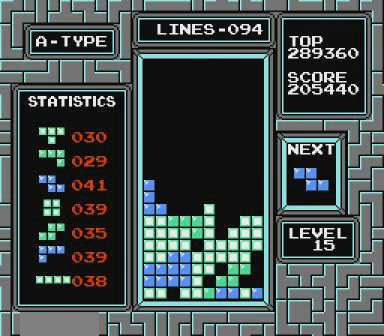
{"buttons": ["B"], "events": [[67, "DPAD_RIGHT", "down"], [167, "B", "up"], [167, "DPAD_RIGHT", "up"], [467, "B", "down"]]}
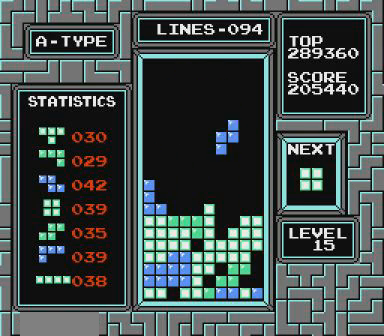
{"buttons": [], "events": [[67, "B", "up"]]}
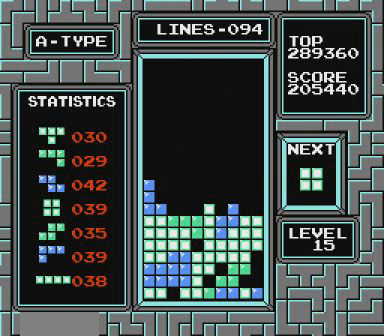
{"buttons": [], "events": [[400, "DPAD_LEFT", "down"], [467, "DPAD_LEFT", "up"]]}
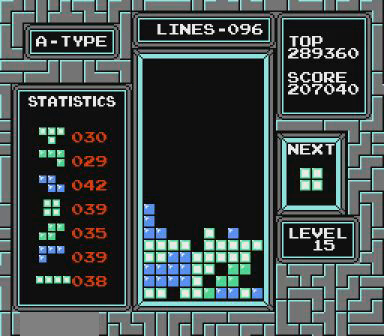
{"buttons": [], "events": [[167, "DPAD_LEFT", "down"], [300, "DPAD_LEFT", "up"], [367, "DPAD_LEFT", "down"], [467, "DPAD_LEFT", "up"]]}
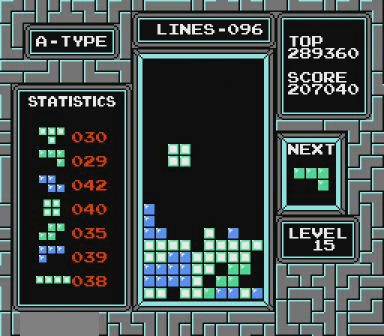
{"buttons": [], "events": []}
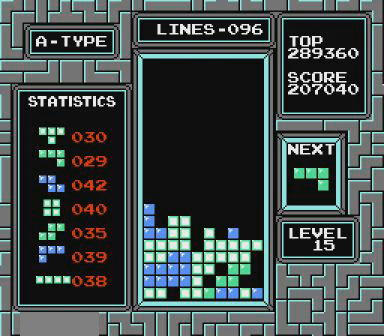
{"buttons": [], "events": [[300, "START", "down"], [367, "START", "up"]]}
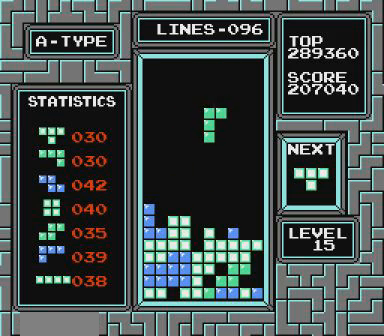
{"buttons": [], "events": [[167, "DPAD_LEFT", "down"], [200, "DPAD_LEFT", "up"]]}
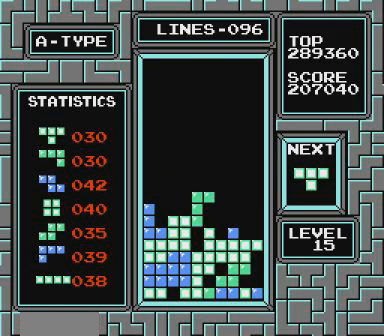
{"buttons": [], "events": []}
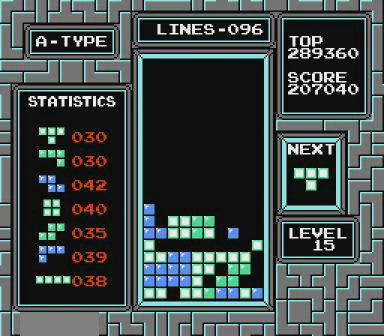
{"buttons": [], "events": [[267, "START", "down"], [367, "START", "up"]]}
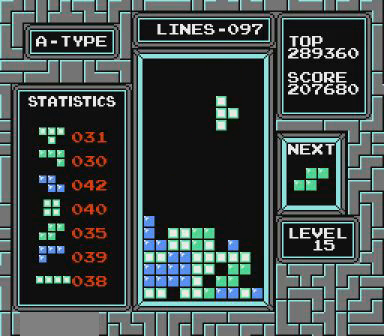
{"buttons": [], "events": []}
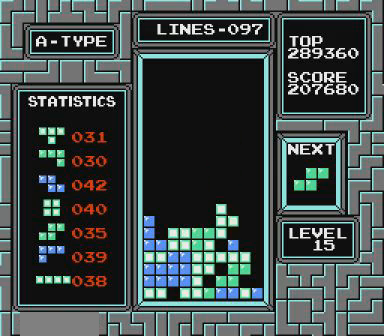
{"buttons": ["DPAD_RIGHT"], "events": [[400, "DPAD_RIGHT", "down"]]}
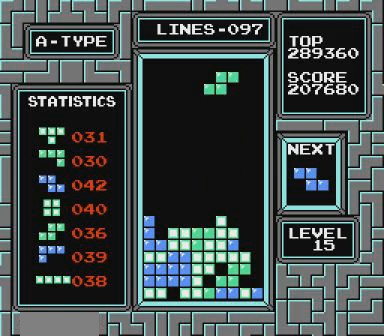
{"buttons": [], "events": [[67, "B", "down"], [167, "B", "up"], [500, "DPAD_RIGHT", "up"]]}
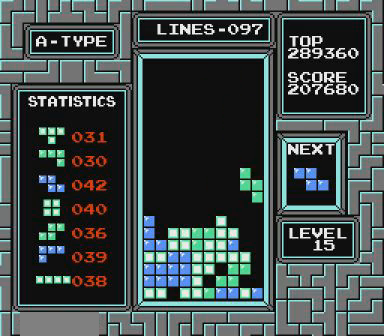
{"buttons": [], "events": []}
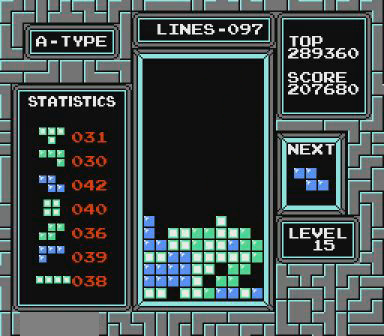
{"buttons": [], "events": [[300, "B", "down"], [300, "DPAD_LEFT", "down"], [367, "B", "up"], [367, "DPAD_LEFT", "up"], [467, "DPAD_LEFT", "down"], [500, "DPAD_LEFT", "up"]]}
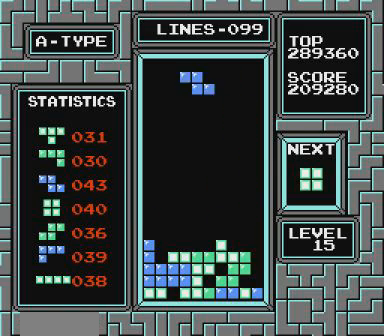
{"buttons": [], "events": [[67, "B", "down"], [200, "B", "up"], [400, "DPAD_LEFT", "down"], [467, "DPAD_LEFT", "up"]]}
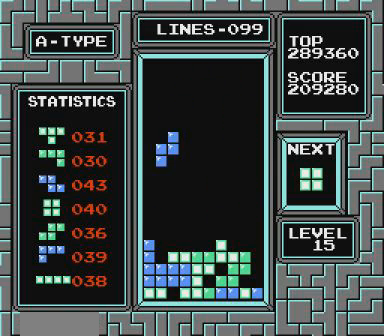
{"buttons": [], "events": []}
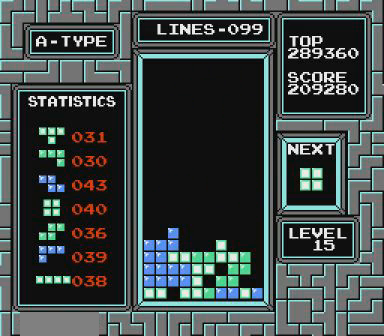
{"buttons": [], "events": [[267, "DPAD_LEFT", "down"], [367, "DPAD_LEFT", "up"], [400, "DPAD_LEFT", "down"], [467, "DPAD_LEFT", "up"]]}